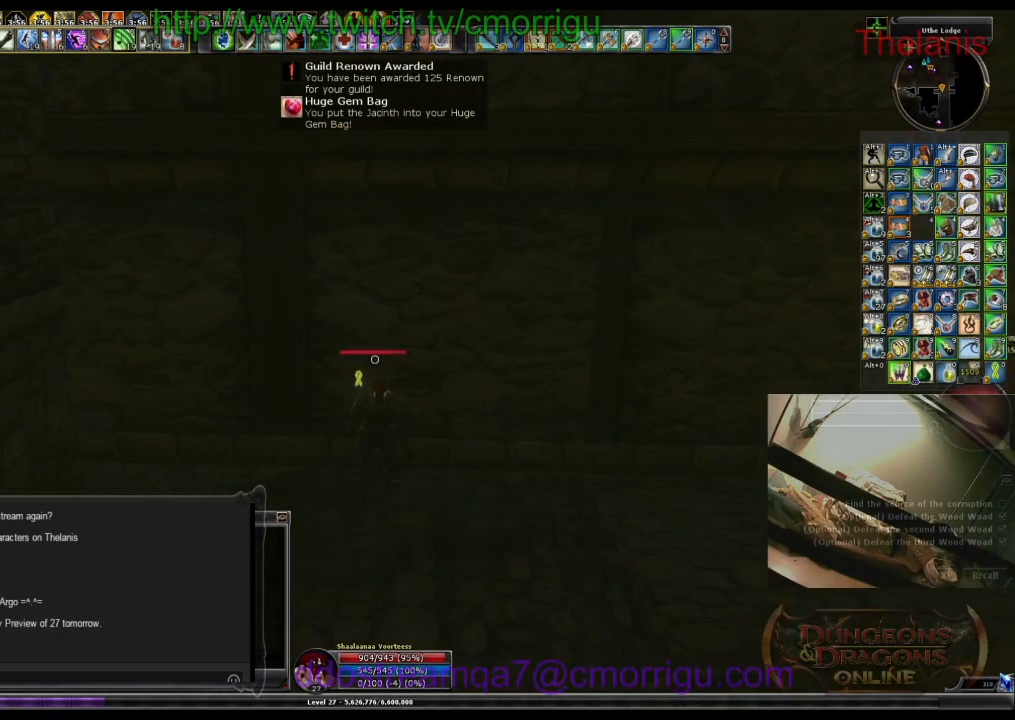
Gameplay with keyboard; each line is a JSON object with the keys held at the frame after it. "events" lists presses ("down") and releases ("up") of ".", "/", "0", "1", "2", "3", "4", "5", "6", "7", "8", "9", "a", "b", "backslash", "backspace", "c", "caps_lock", "comma", "ctrl_l", "ctrl_r", "d", "e", "equals", "escape", "f", "f1", "f10", "f11", "f12", "f2", "f3", "f4", "f5", "f6", "f7", "f8", "f9", "g", "h", "i", "j", "k", "l", "lbracket", "m", "minus", "n", "o", "p", "q", "quote", "r", "rbracket", "return", "s", "semicolon", "shift_l", "shift_r", "space", "t", "tab", "tilde", "u", "v", "w", "x", "y" and "z" between this image and that frame as [ms after this image, input, new state], when the widget could be followed in between. No other keys are recorded. Mouse input is not recorded.
{"keys": [], "events": []}
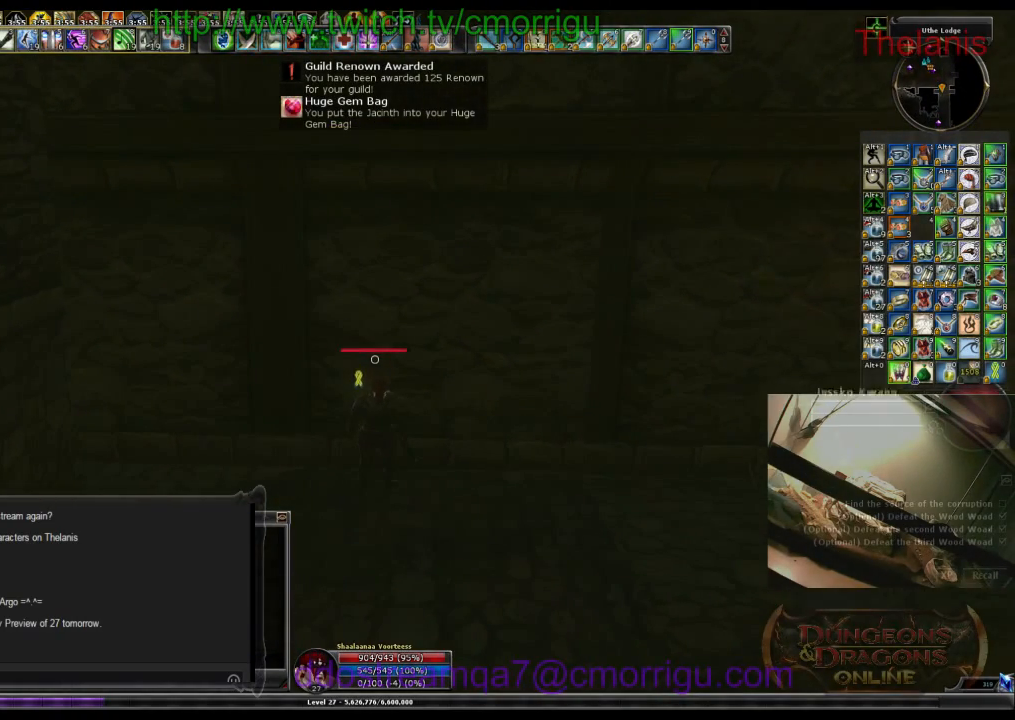
{"keys": [], "events": []}
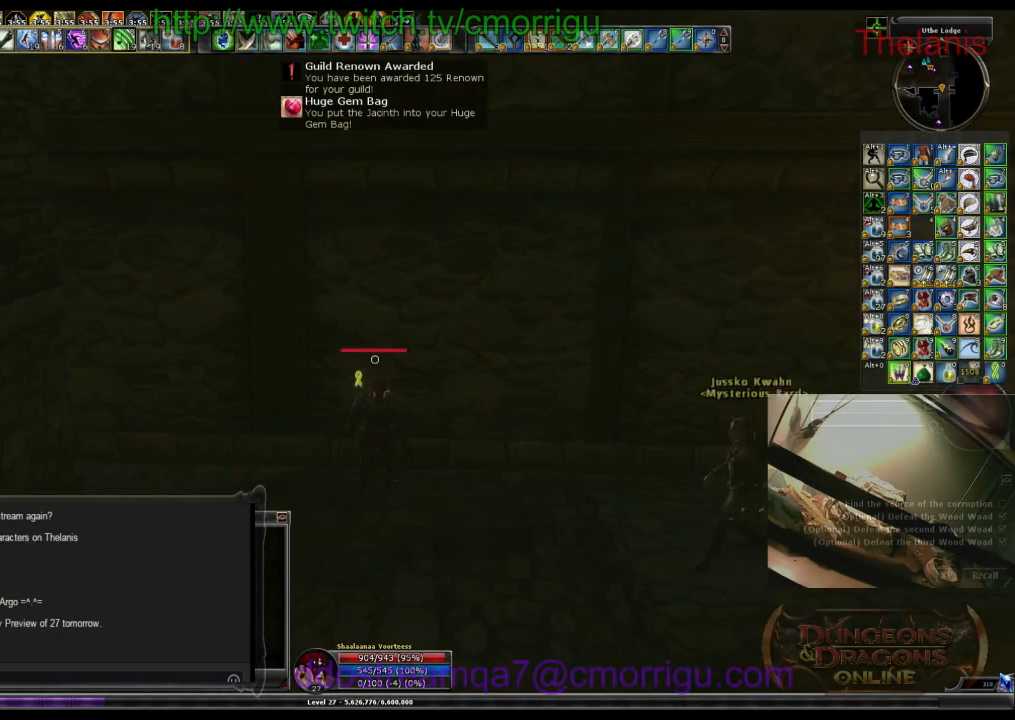
{"keys": [], "events": []}
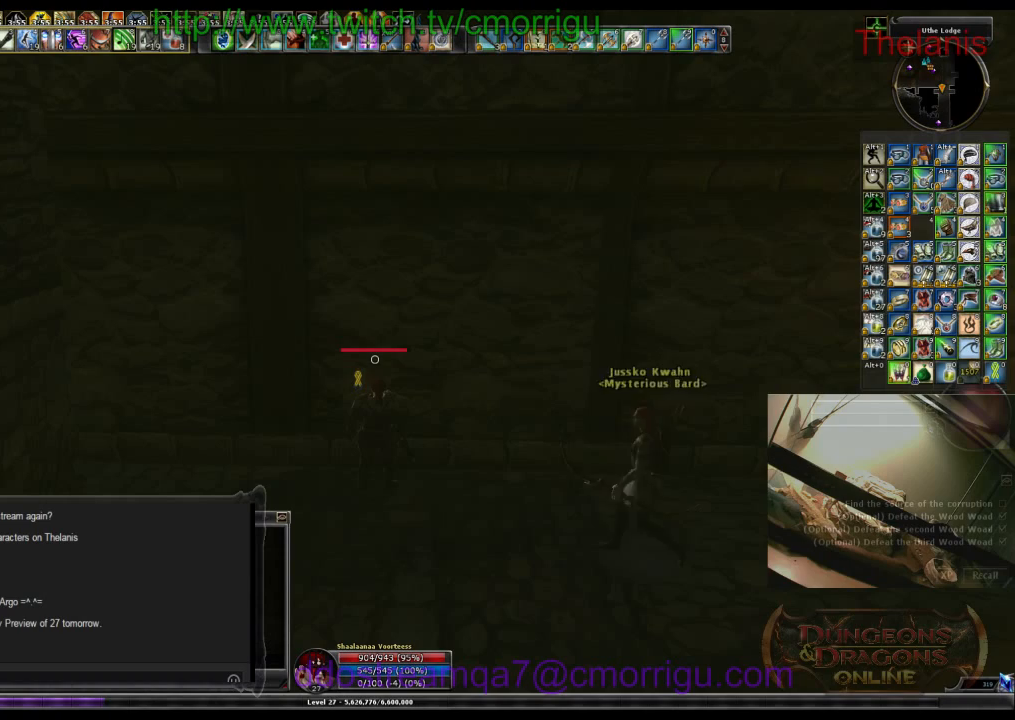
{"keys": [], "events": []}
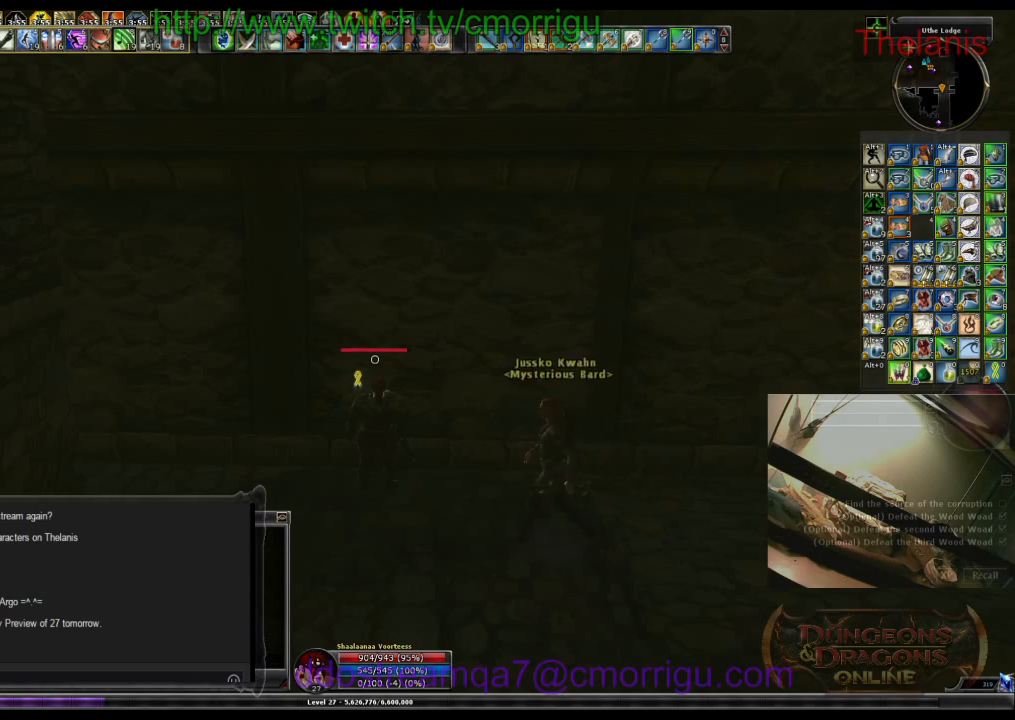
{"keys": [], "events": []}
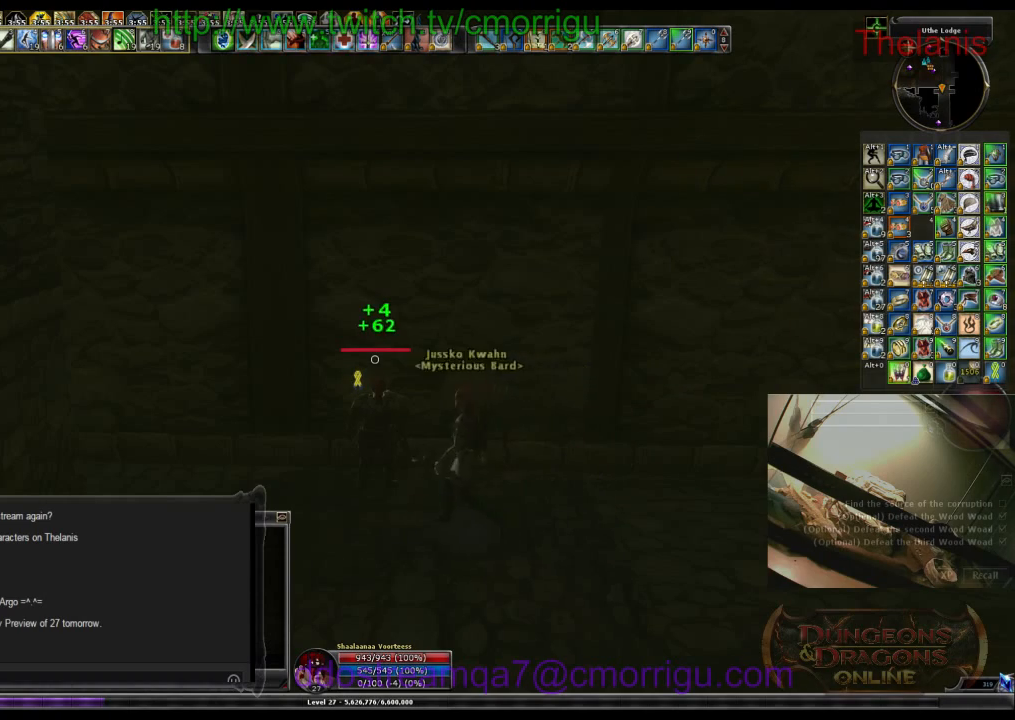
{"keys": [], "events": []}
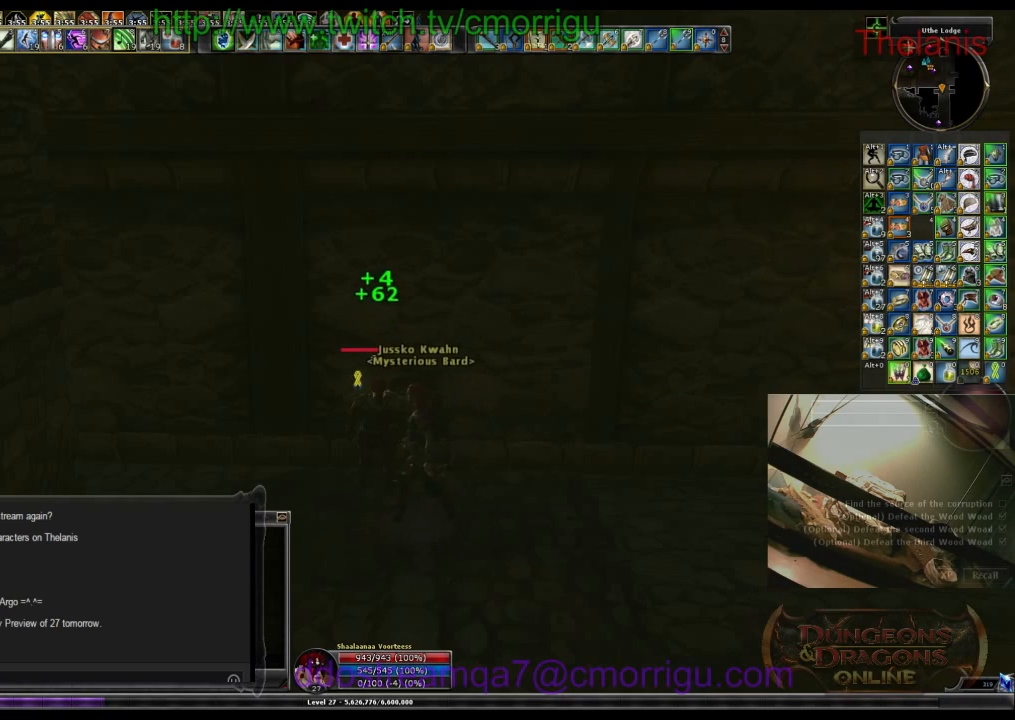
{"keys": ["a"], "events": [[400, "a", "down"]]}
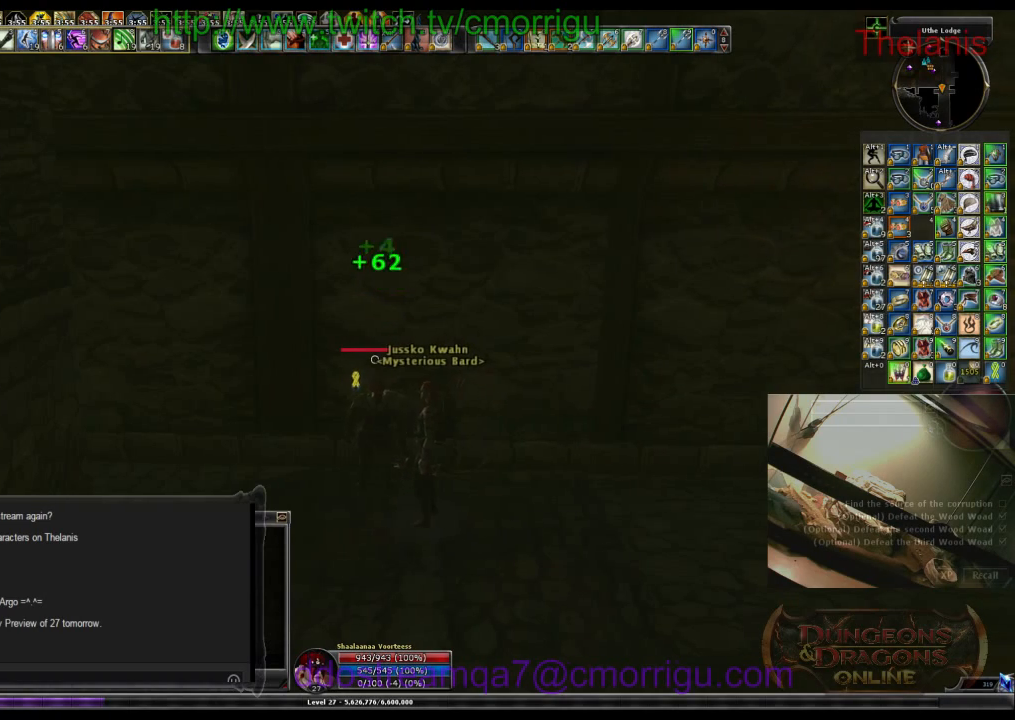
{"keys": [], "events": [[367, "a", "up"]]}
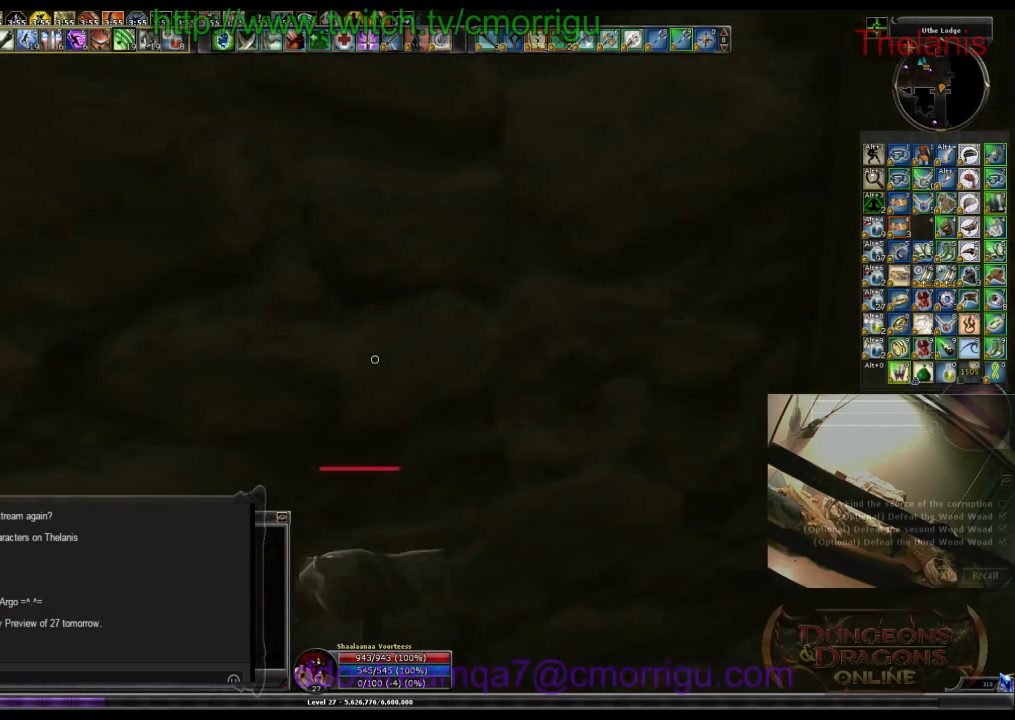
{"keys": [], "events": []}
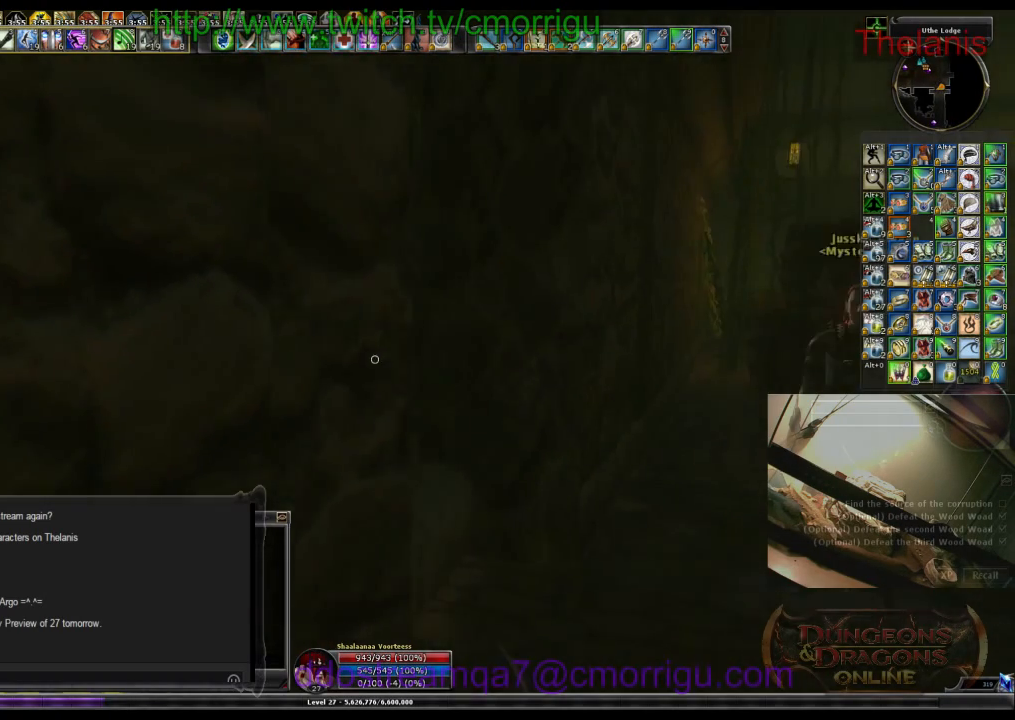
{"keys": ["w"], "events": [[67, "d", "down"], [100, "w", "down"], [500, "d", "up"]]}
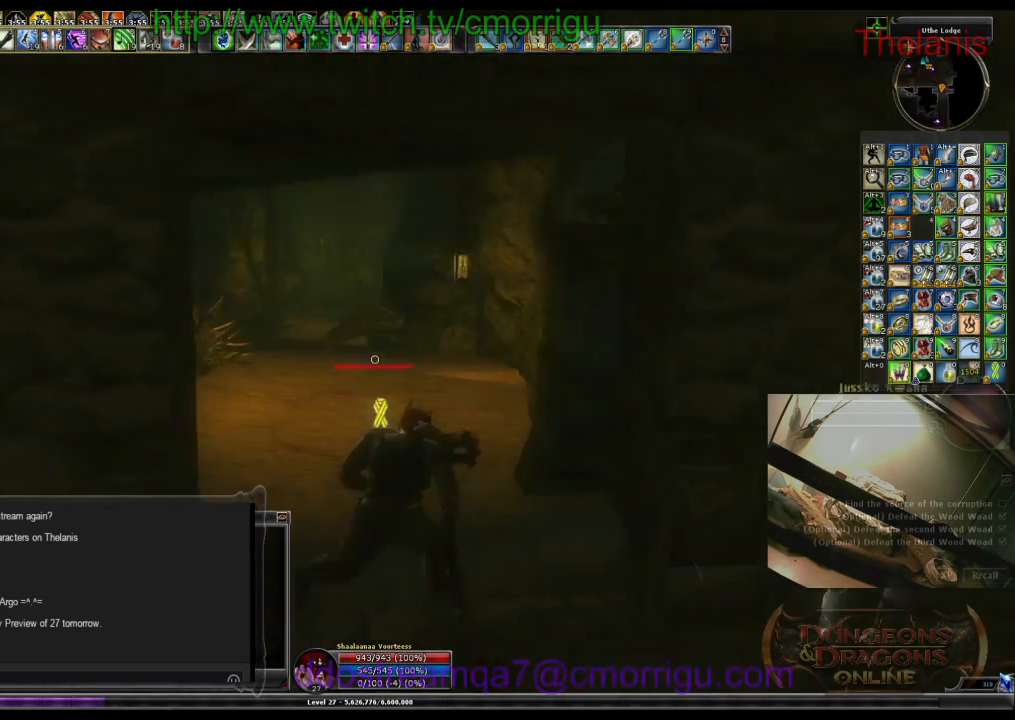
{"keys": ["w"], "events": []}
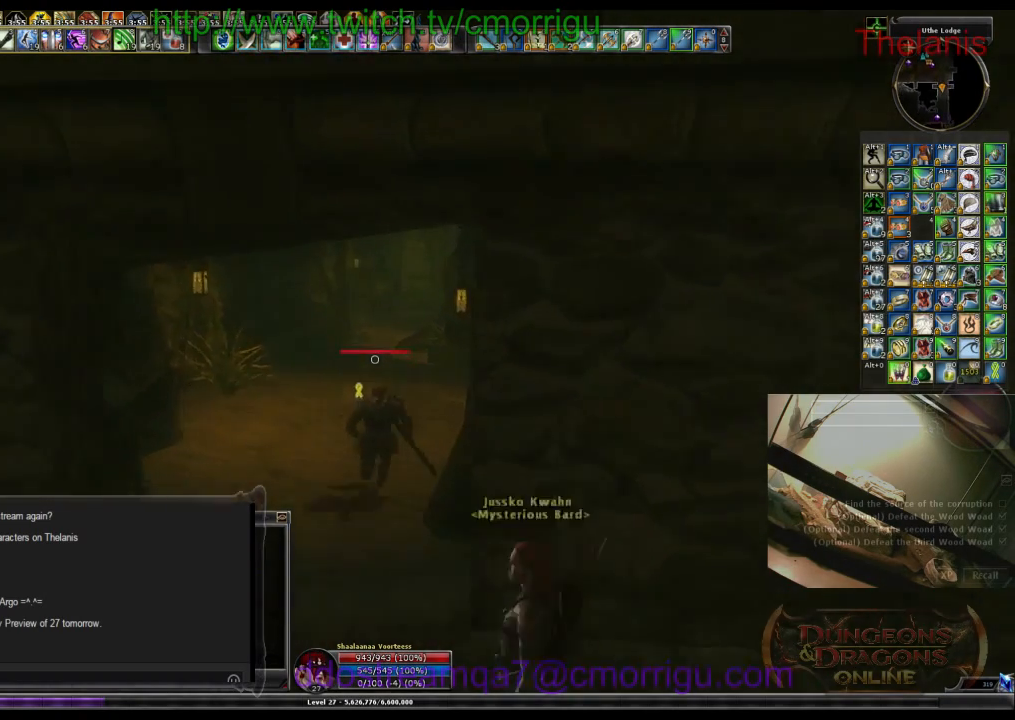
{"keys": ["w"], "events": []}
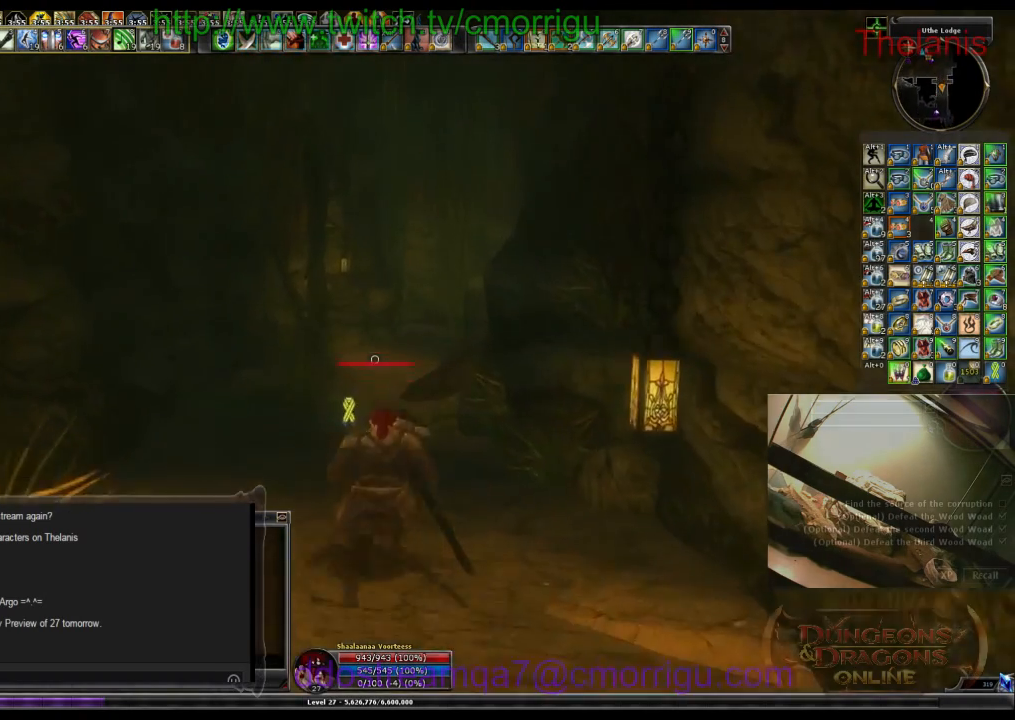
{"keys": ["w"], "events": []}
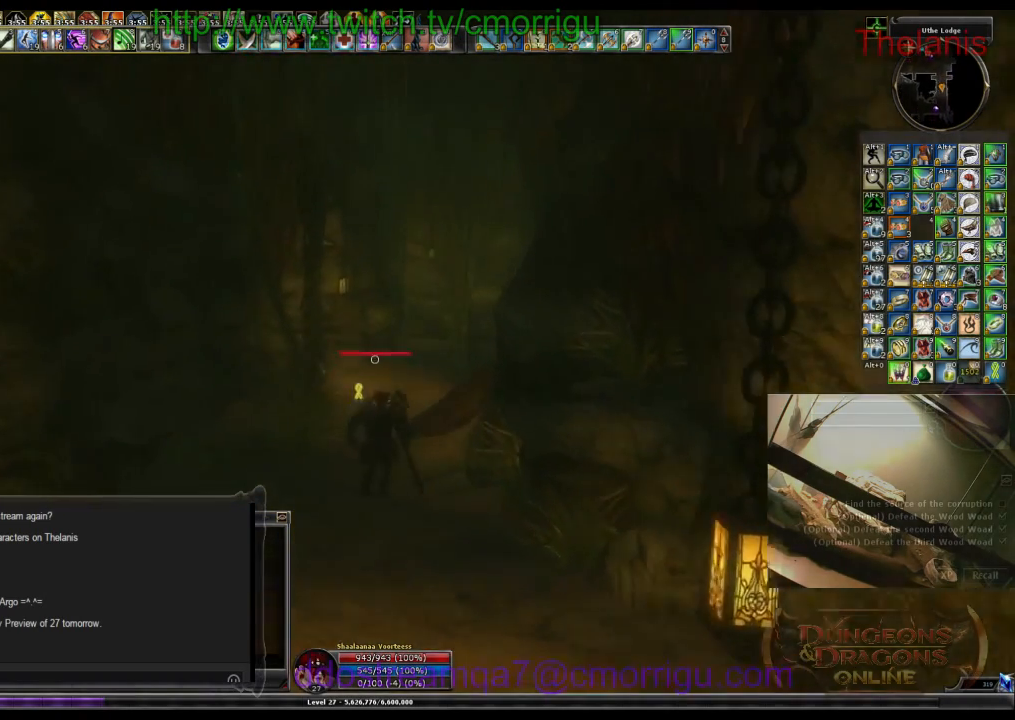
{"keys": ["w"], "events": []}
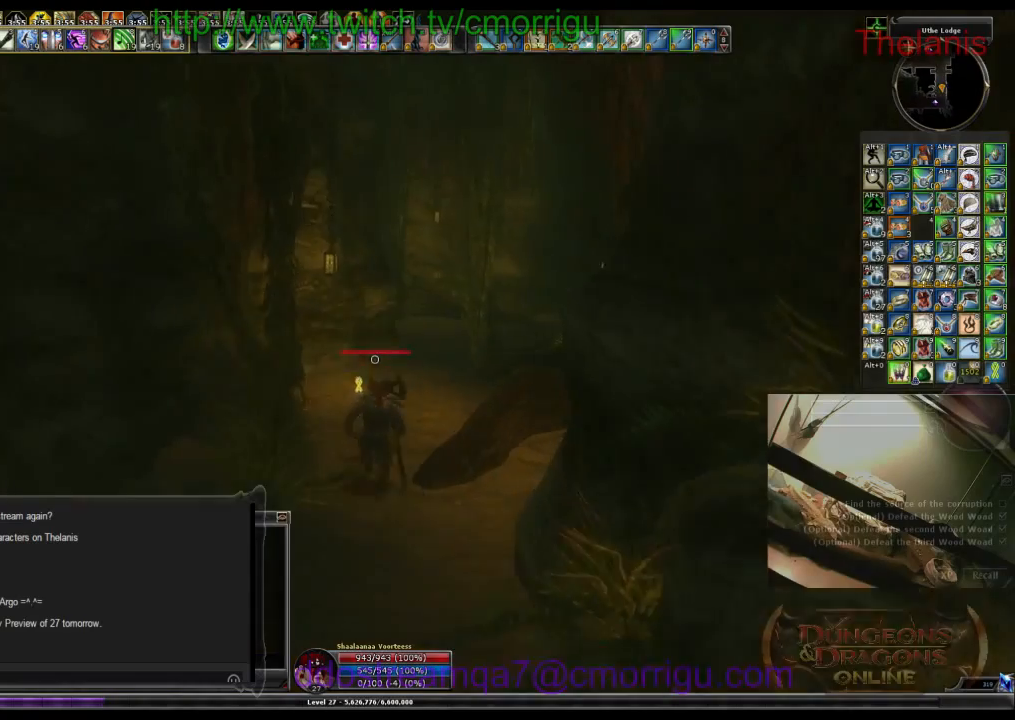
{"keys": ["w"], "events": []}
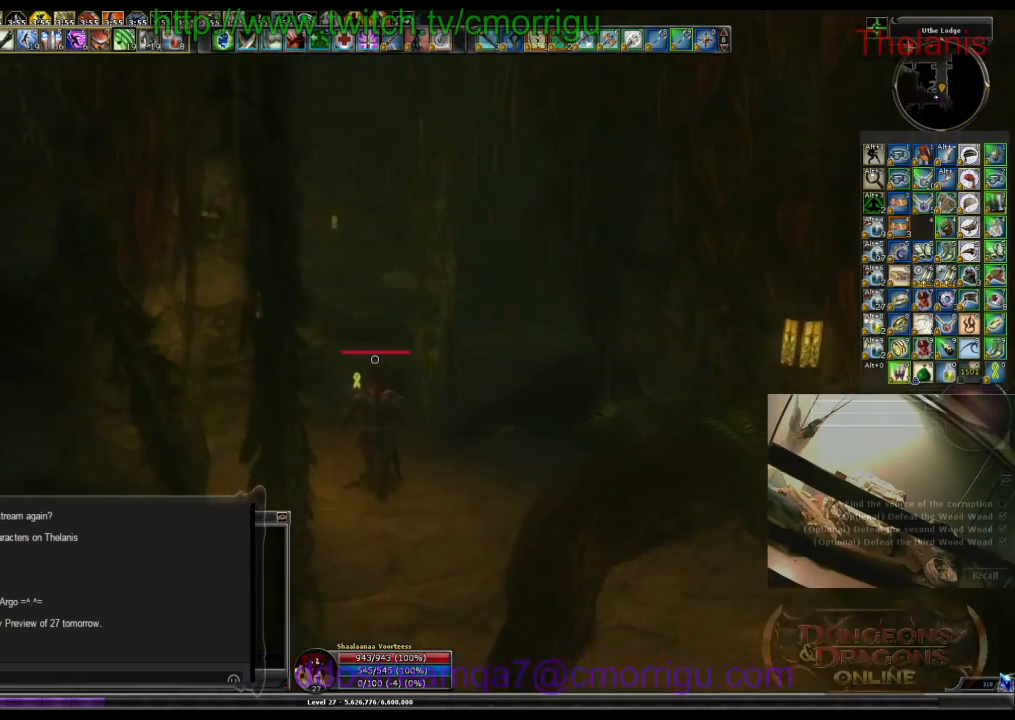
{"keys": ["w"], "events": []}
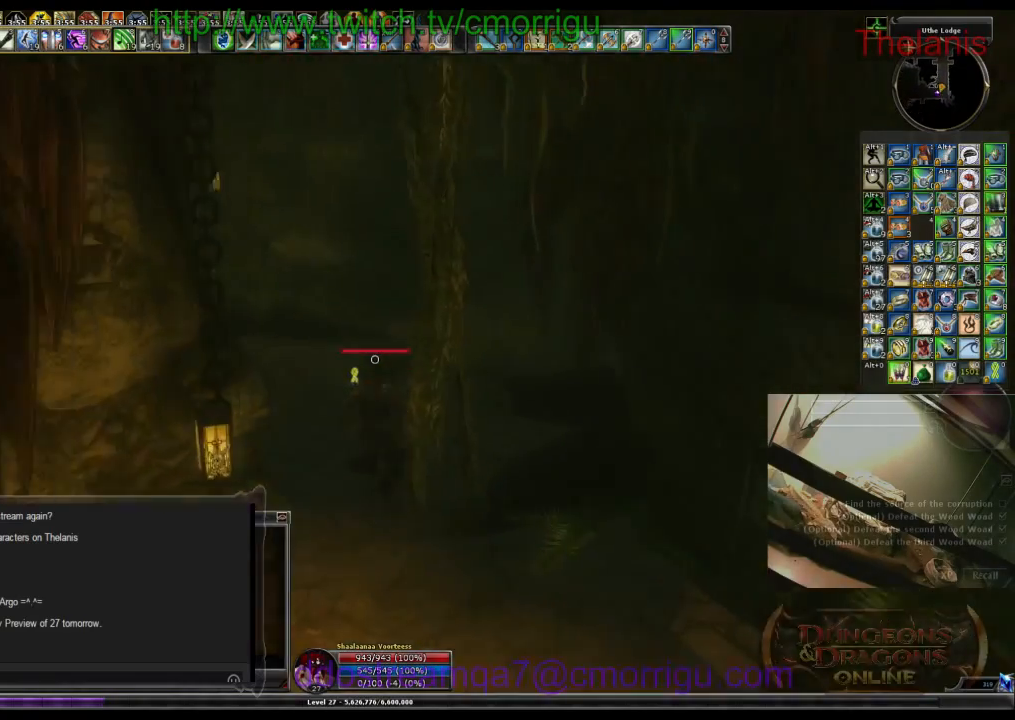
{"keys": ["w"], "events": []}
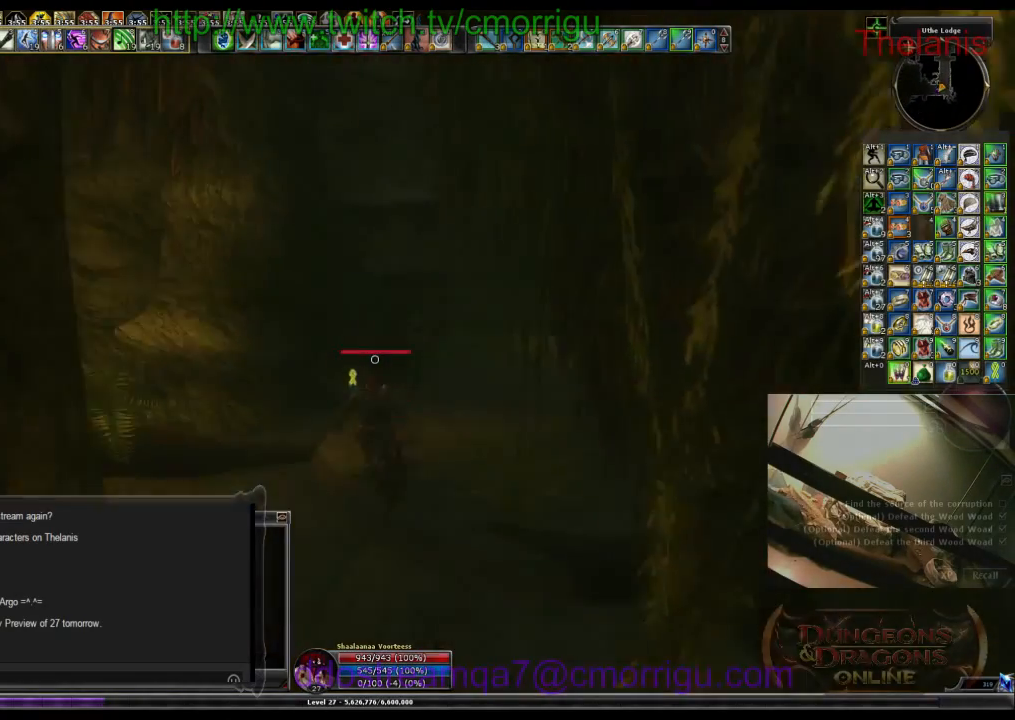
{"keys": ["w"], "events": []}
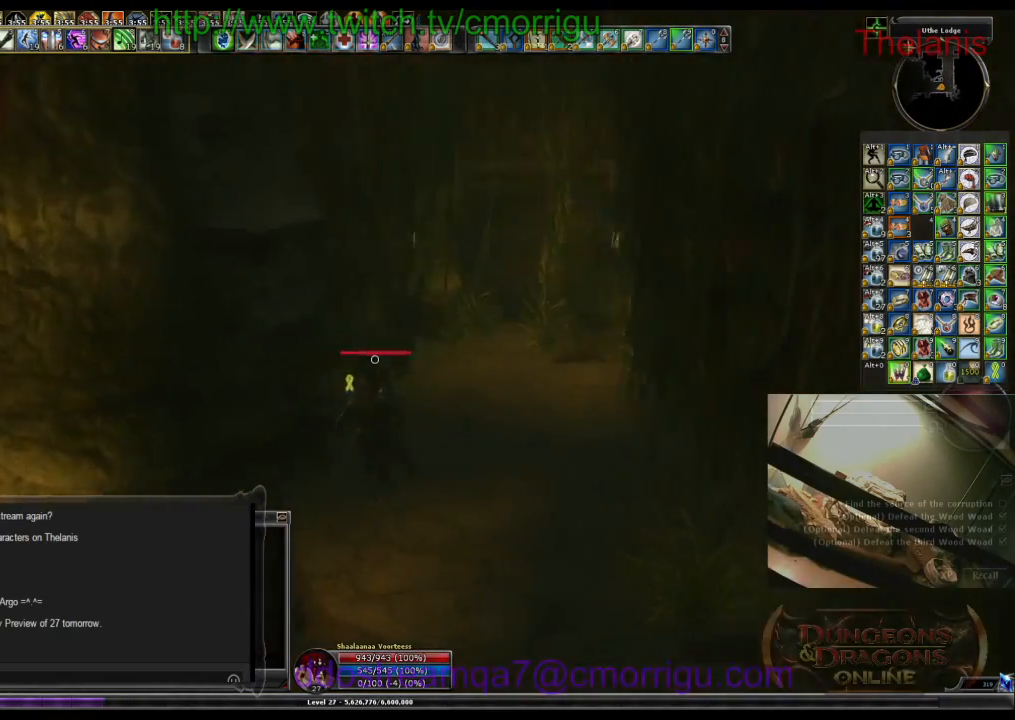
{"keys": ["w"], "events": []}
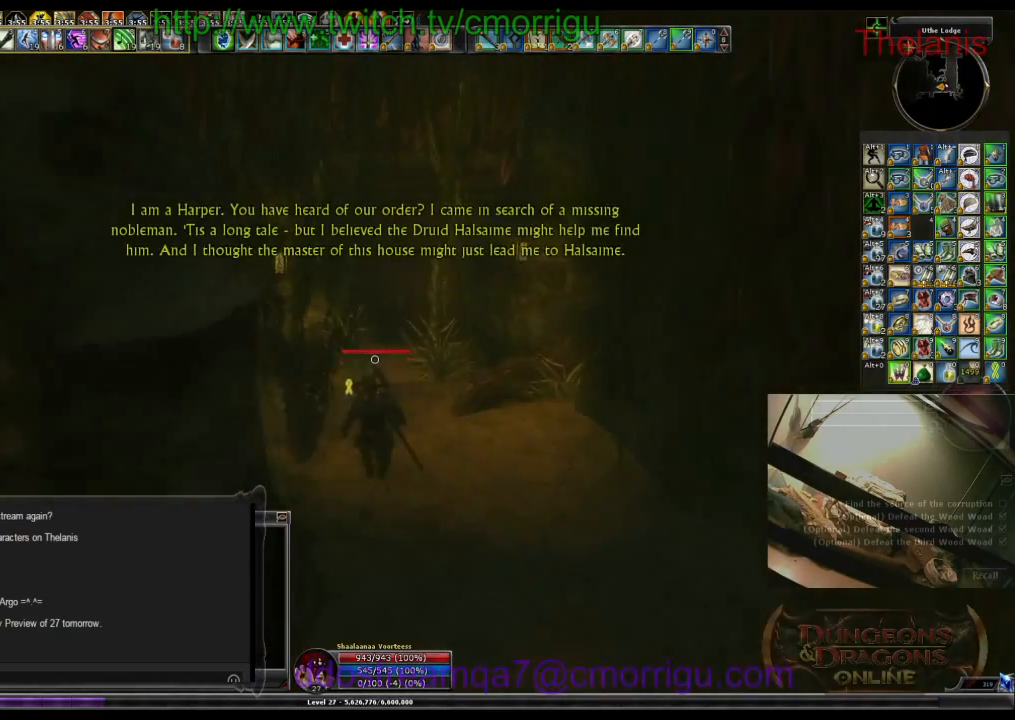
{"keys": ["w"], "events": []}
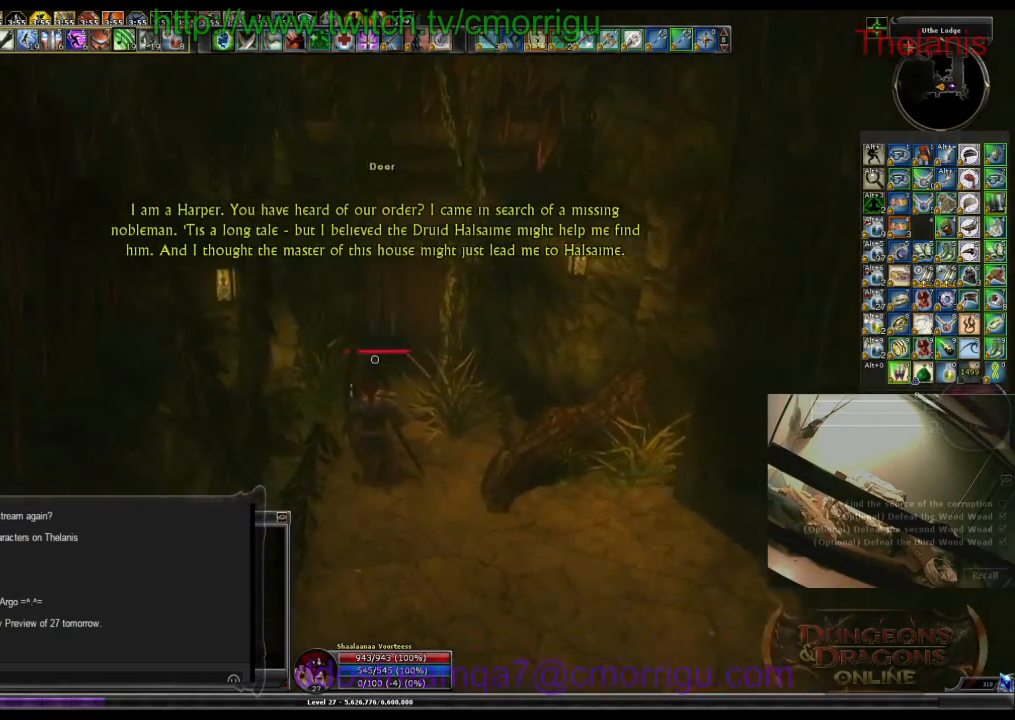
{"keys": [], "events": [[300, "w", "up"]]}
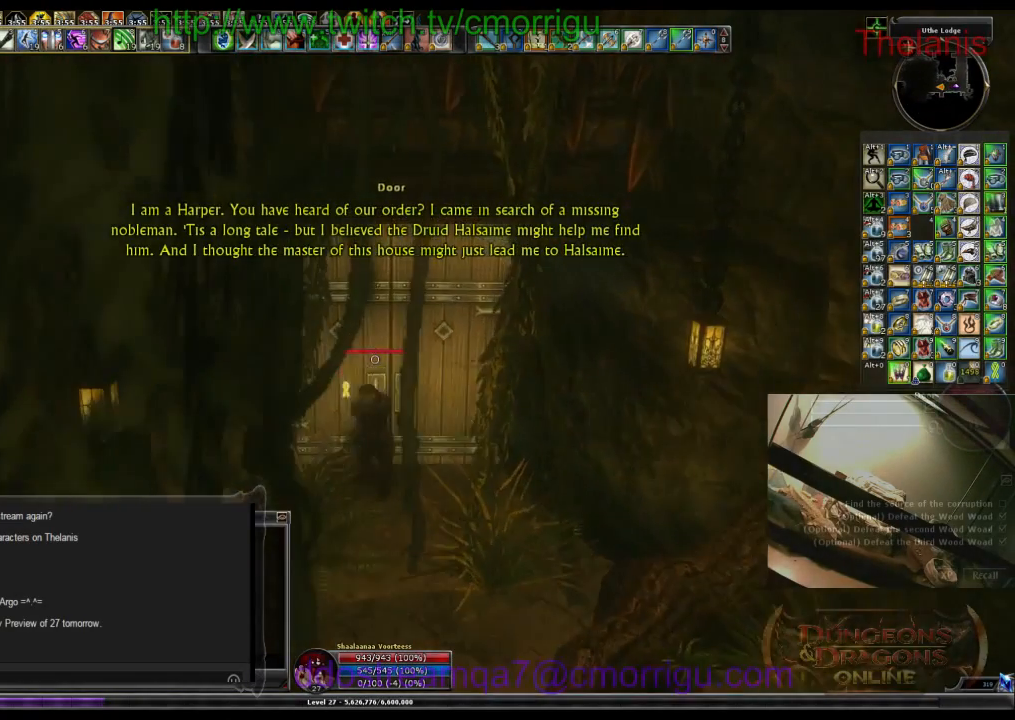
{"keys": [], "events": []}
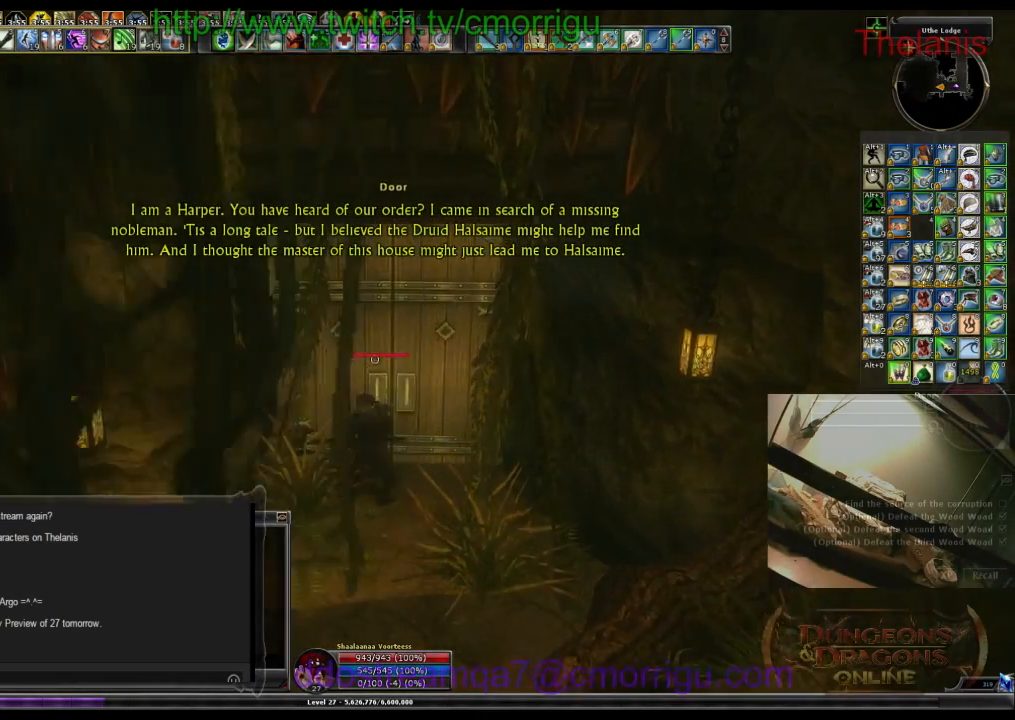
{"keys": [], "events": []}
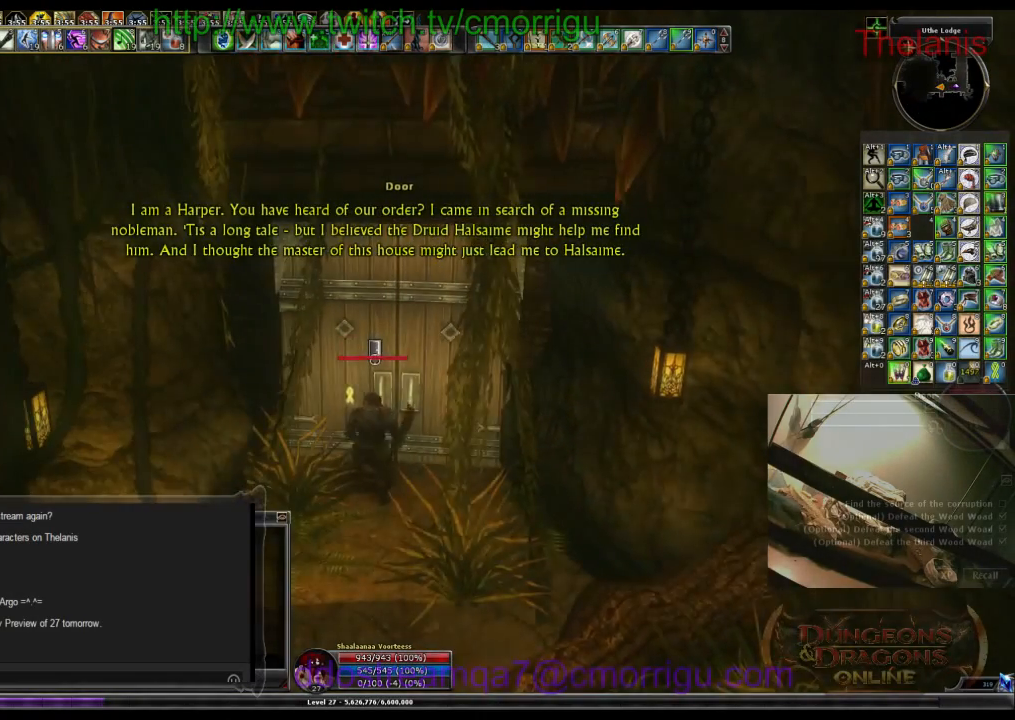
{"keys": [], "events": []}
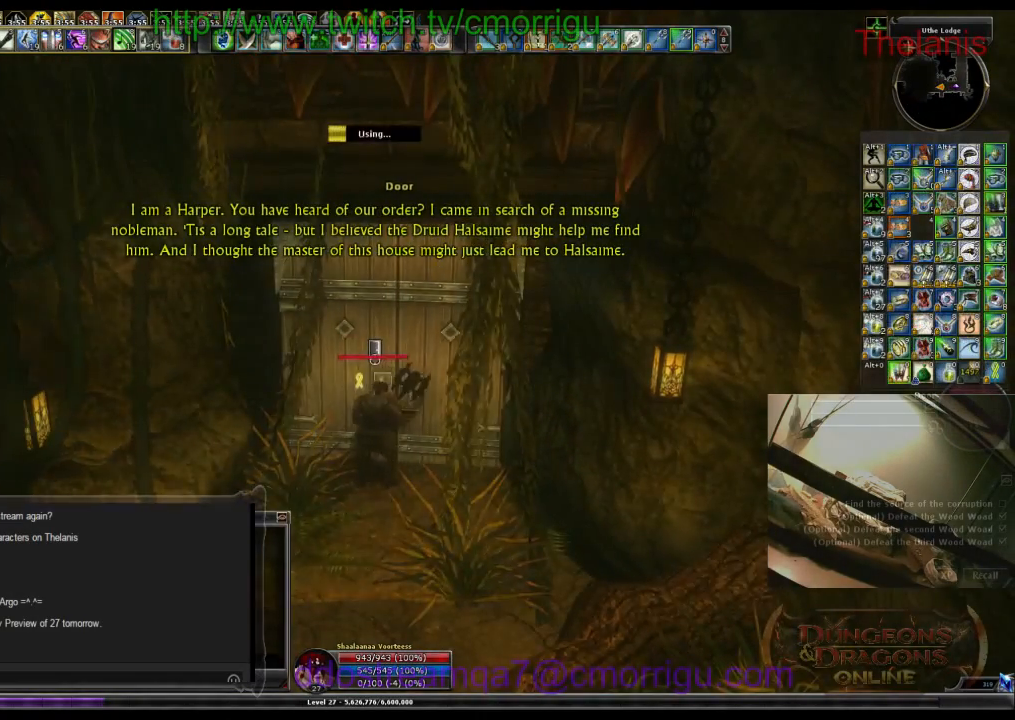
{"keys": [], "events": []}
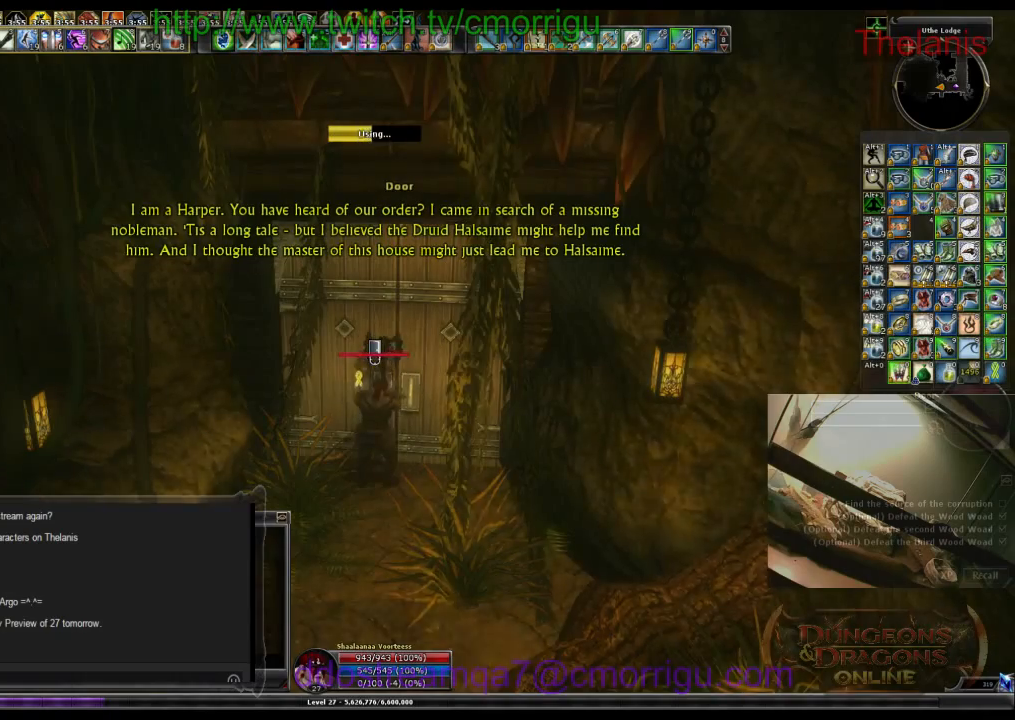
{"keys": [], "events": []}
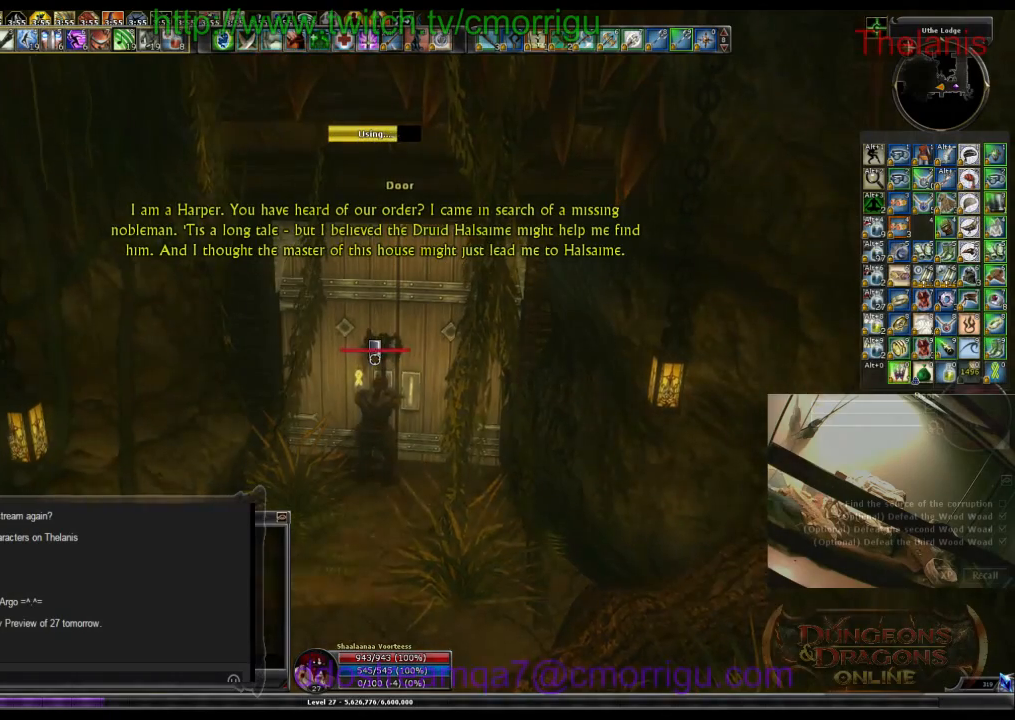
{"keys": [], "events": []}